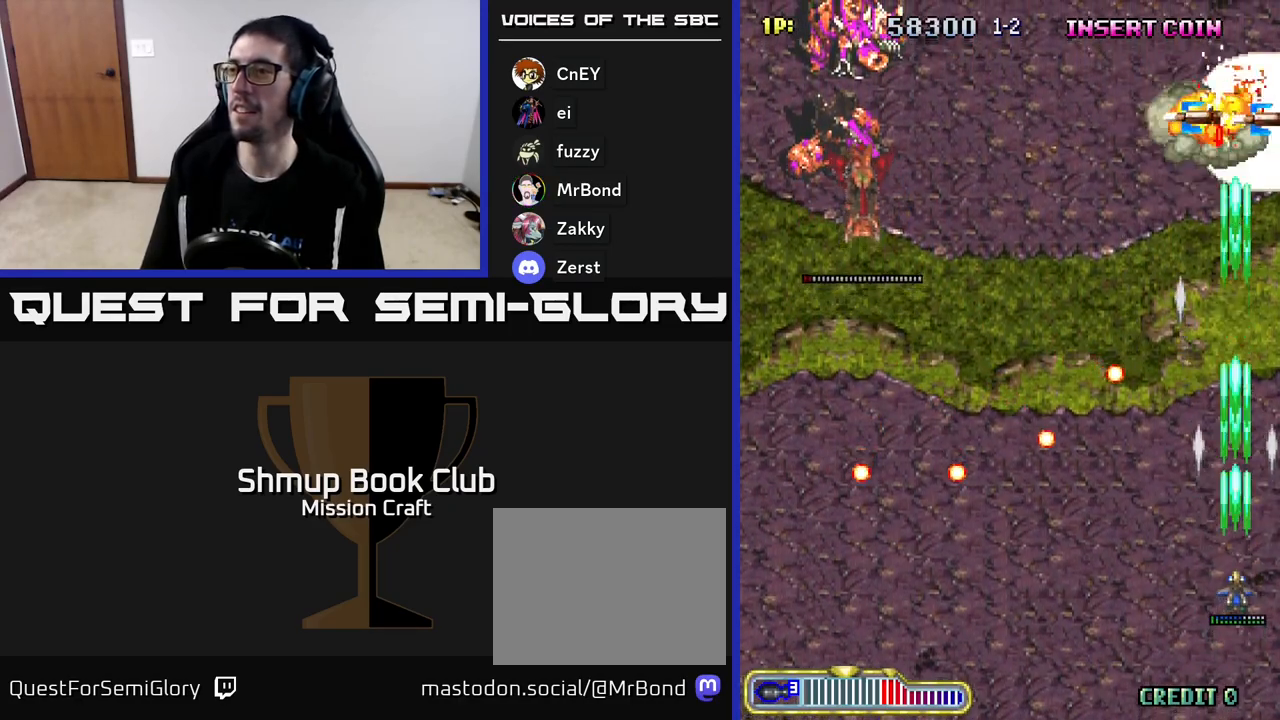
Gameplay with a controller (Xbox layout); each line is a JSON object with the inputs held at the frame after it. "events" lists button and stick changes between this image and that frame as [ms after this image, input, new state], when the widget could be followed in between. Not read: right_stick.
{"buttons": ["R2", "DPAD_UP", "DPAD_LEFT"], "left_stick": "center", "events": [[150, "DPAD_UP", "down"], [250, "DPAD_LEFT", "down"]]}
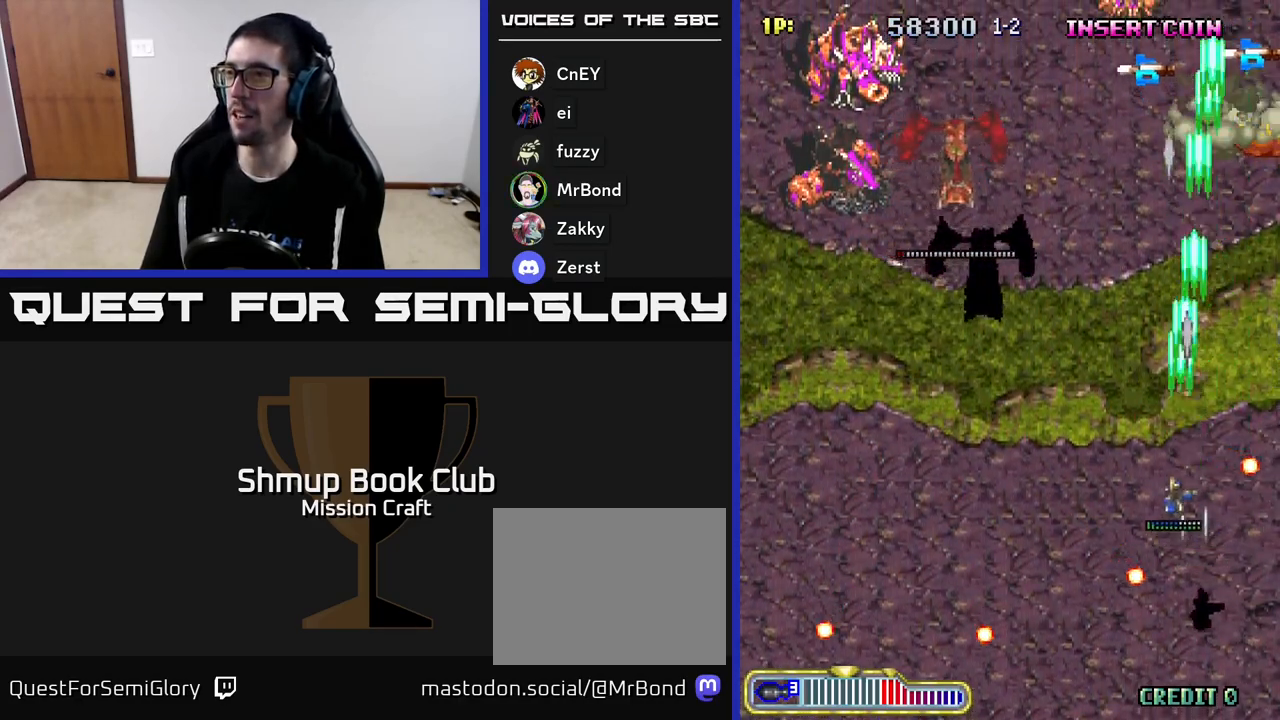
{"buttons": ["R2", "DPAD_DOWN", "DPAD_LEFT"], "left_stick": "center", "events": [[83, "DPAD_UP", "up"], [167, "DPAD_DOWN", "down"]]}
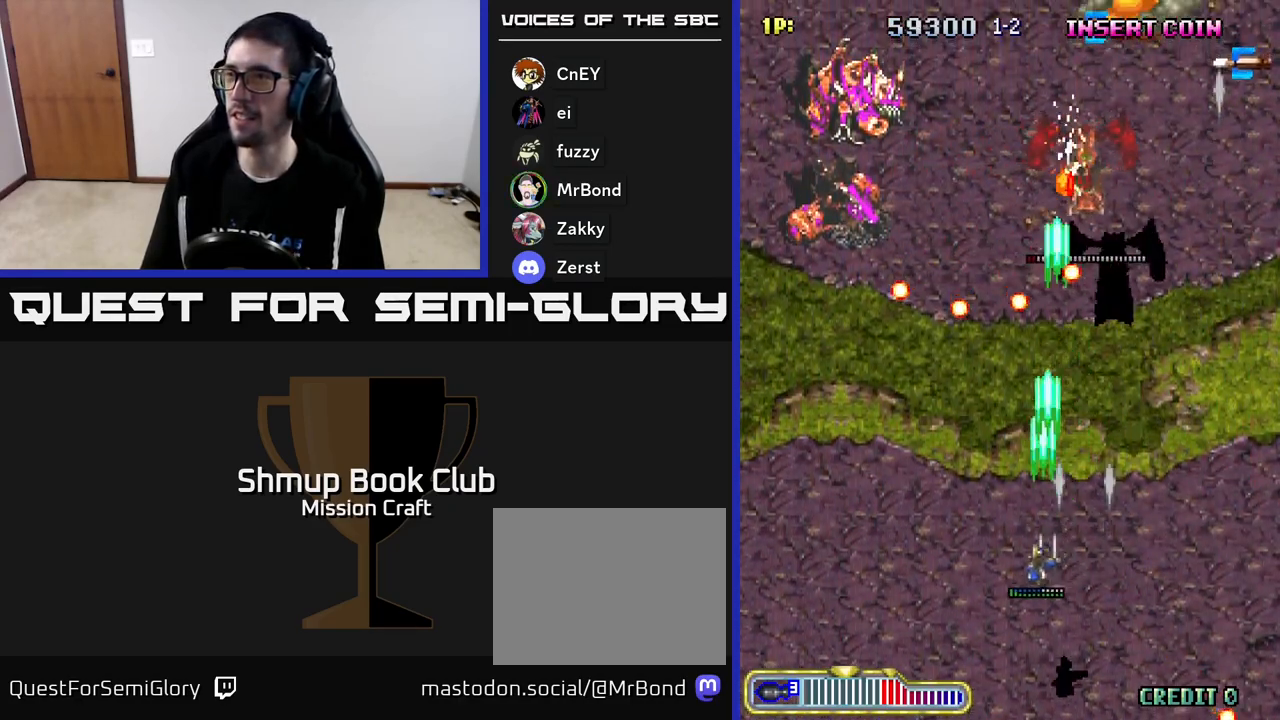
{"buttons": ["R2", "DPAD_LEFT"], "left_stick": "center", "events": [[50, "DPAD_DOWN", "up"]]}
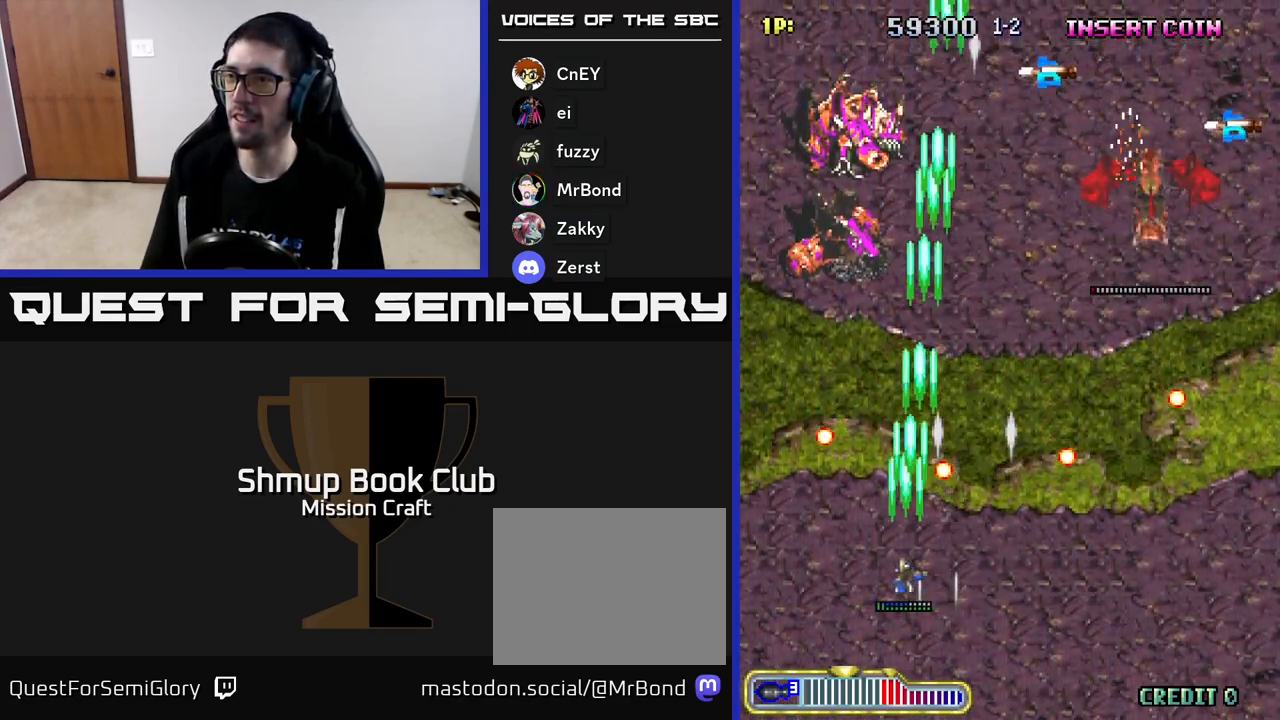
{"buttons": ["R2", "DPAD_UP"], "left_stick": "center", "events": [[67, "DPAD_UP", "down"], [133, "DPAD_LEFT", "up"]]}
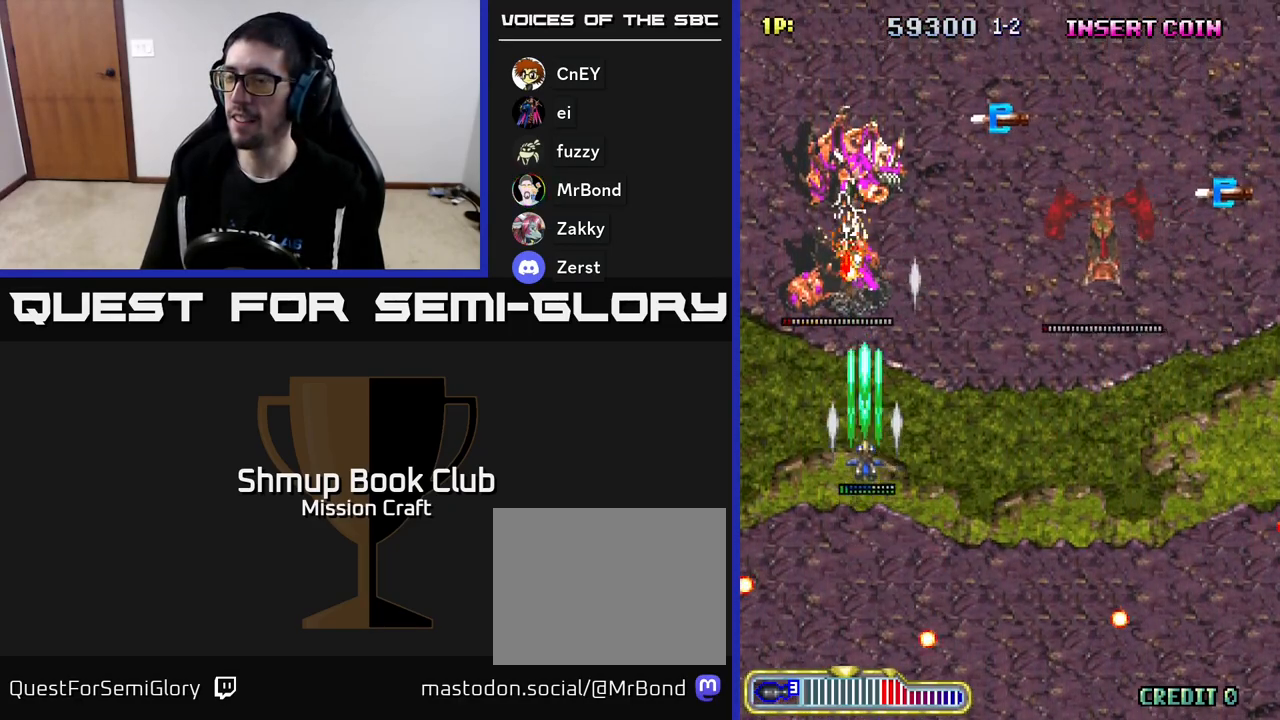
{"buttons": ["R2", "DPAD_DOWN"], "left_stick": "center", "events": [[150, "DPAD_UP", "up"], [200, "DPAD_DOWN", "down"]]}
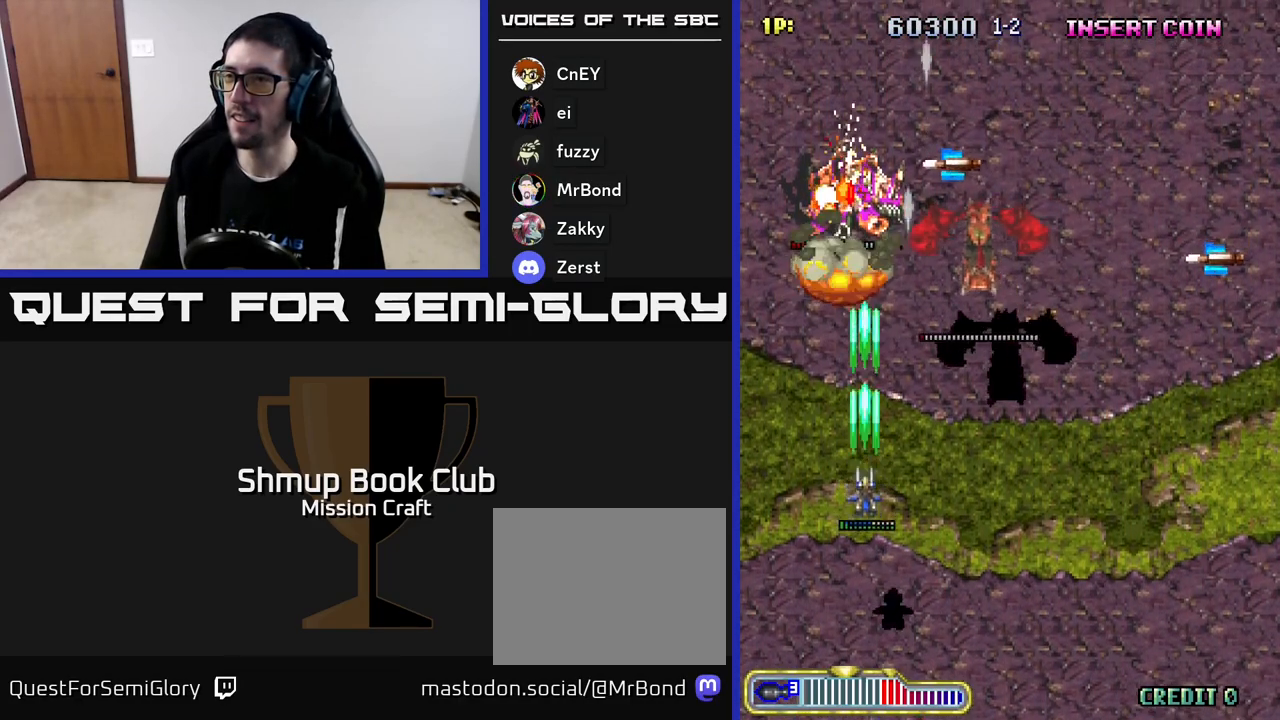
{"buttons": ["DPAD_RIGHT"], "left_stick": "center", "events": [[33, "DPAD_RIGHT", "down"], [33, "R2", "up"], [283, "DPAD_DOWN", "up"]]}
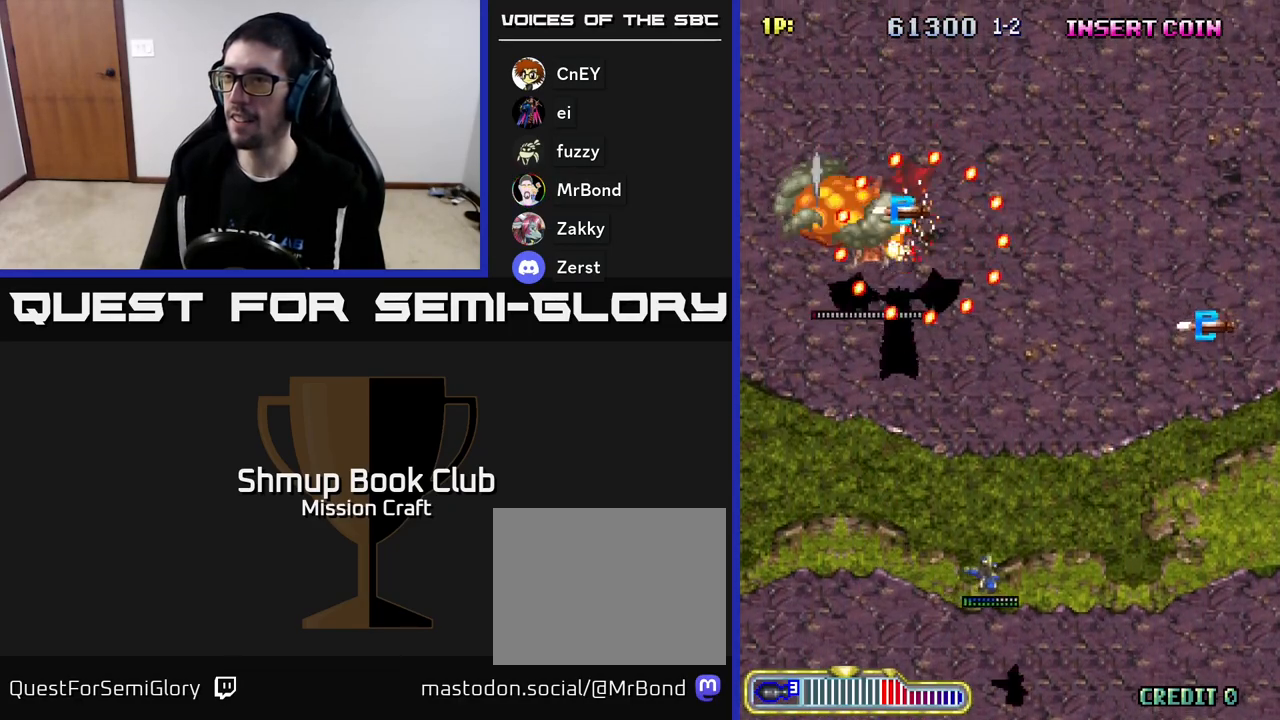
{"buttons": ["DPAD_UP", "DPAD_RIGHT"], "left_stick": "center", "events": [[500, "DPAD_UP", "down"]]}
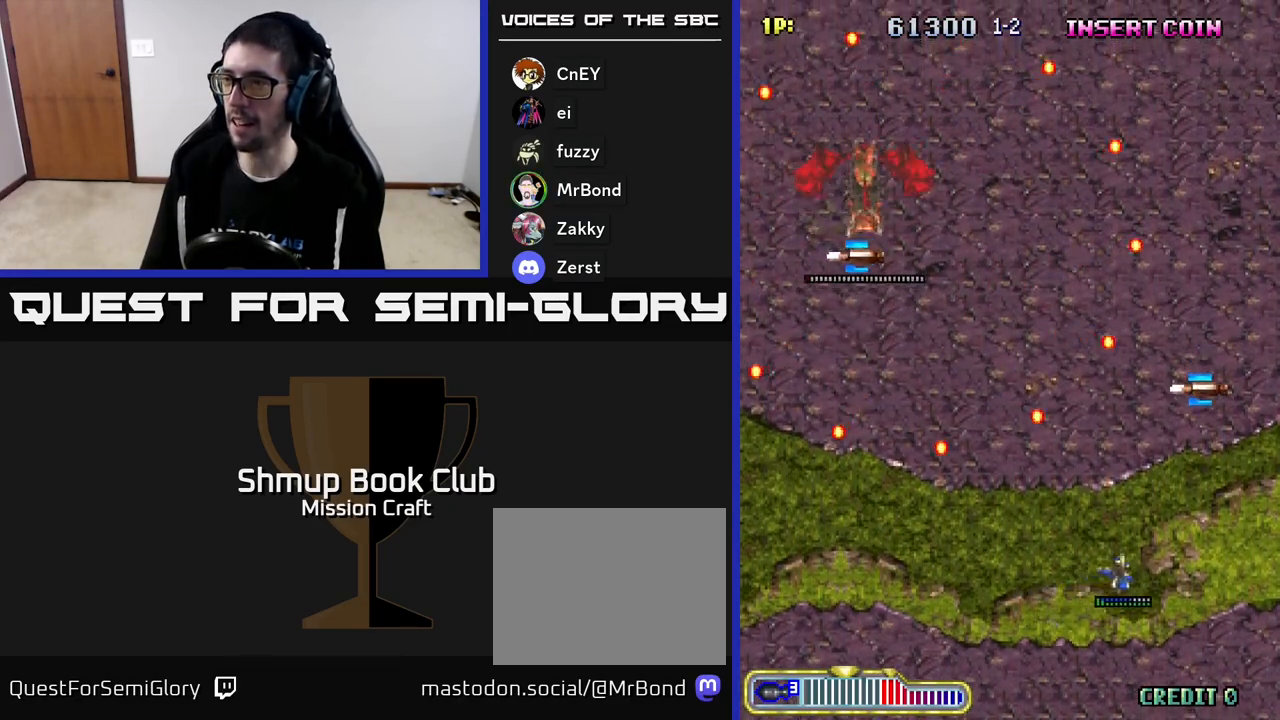
{"buttons": ["DPAD_LEFT"], "left_stick": "center", "events": [[333, "DPAD_RIGHT", "up"], [417, "DPAD_LEFT", "down"], [450, "DPAD_UP", "up"]]}
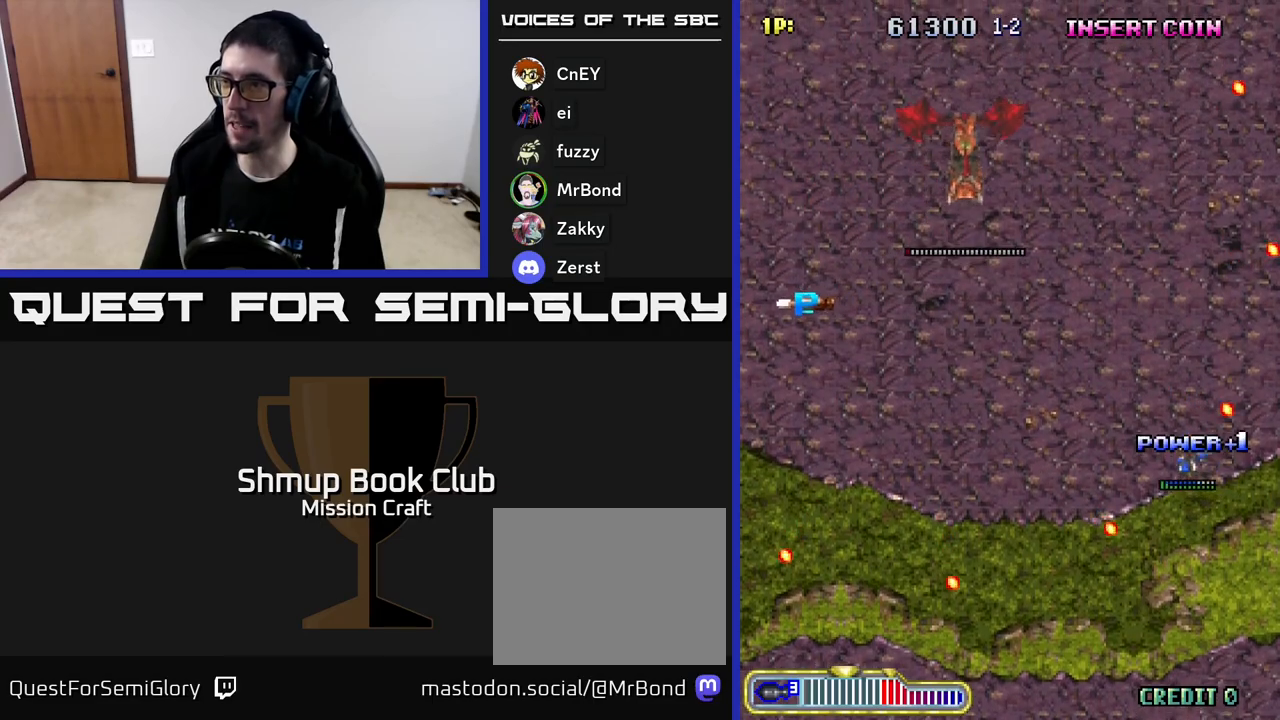
{"buttons": ["DPAD_LEFT"], "left_stick": "center", "events": []}
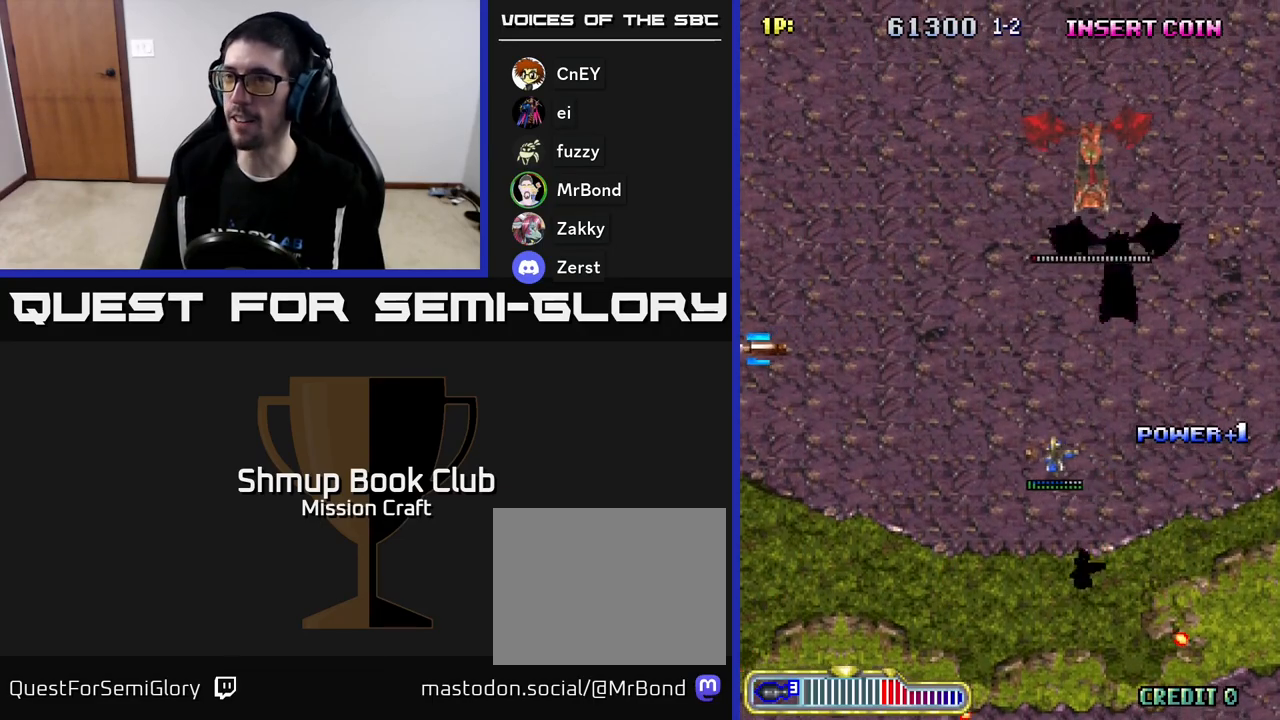
{"buttons": ["DPAD_LEFT"], "left_stick": "center", "events": []}
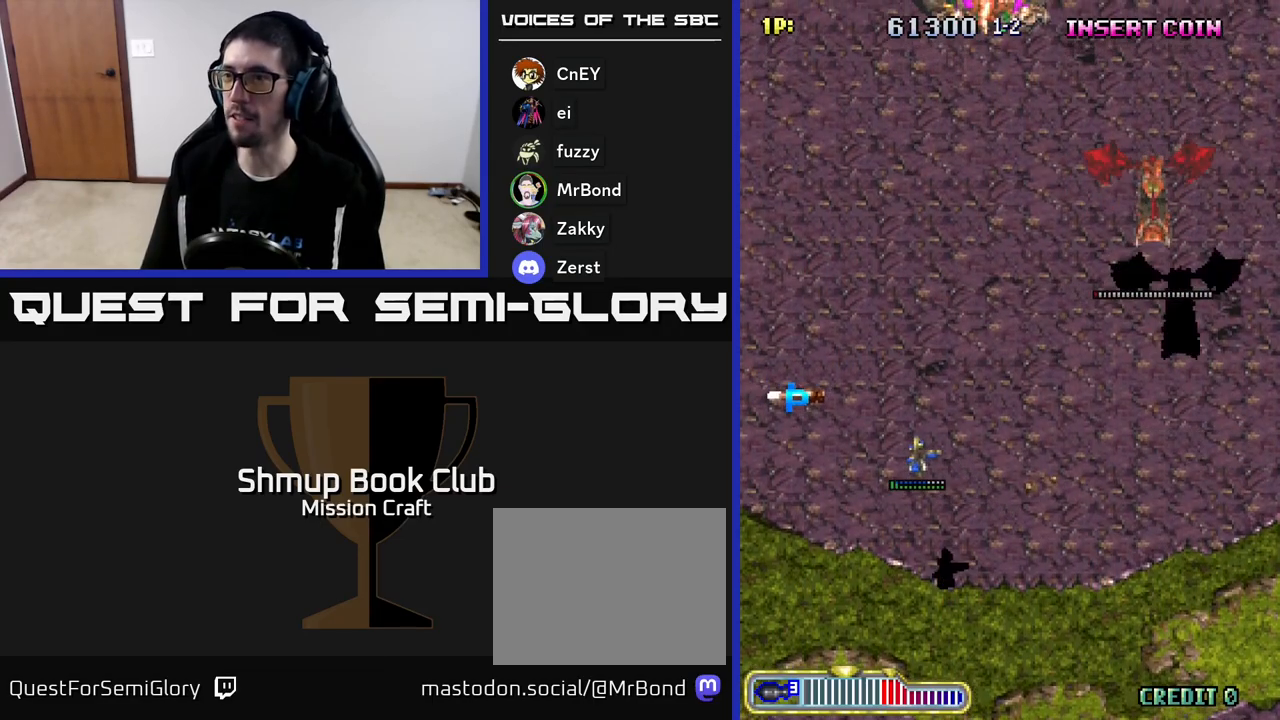
{"buttons": ["DPAD_DOWN", "DPAD_RIGHT"], "left_stick": "center", "events": [[133, "DPAD_UP", "down"], [333, "DPAD_UP", "up"], [350, "DPAD_LEFT", "up"], [400, "DPAD_DOWN", "down"], [417, "DPAD_RIGHT", "down"]]}
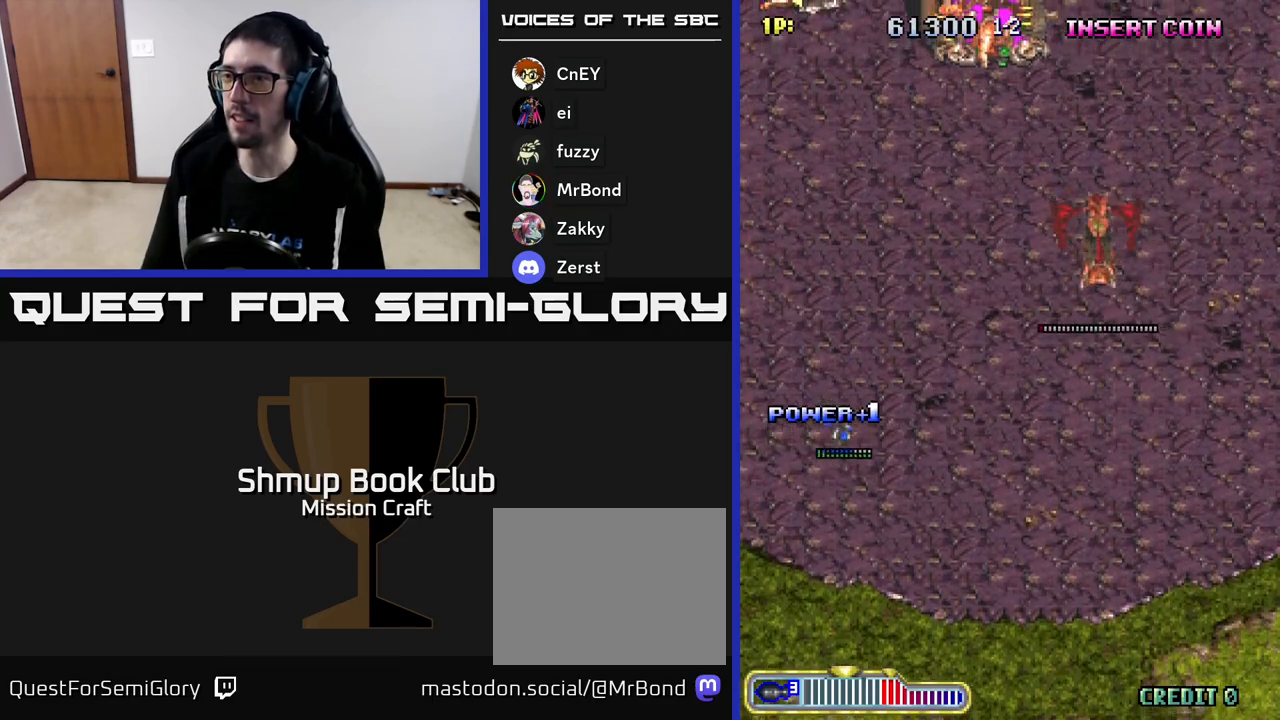
{"buttons": ["DPAD_DOWN", "DPAD_RIGHT"], "left_stick": "center", "events": []}
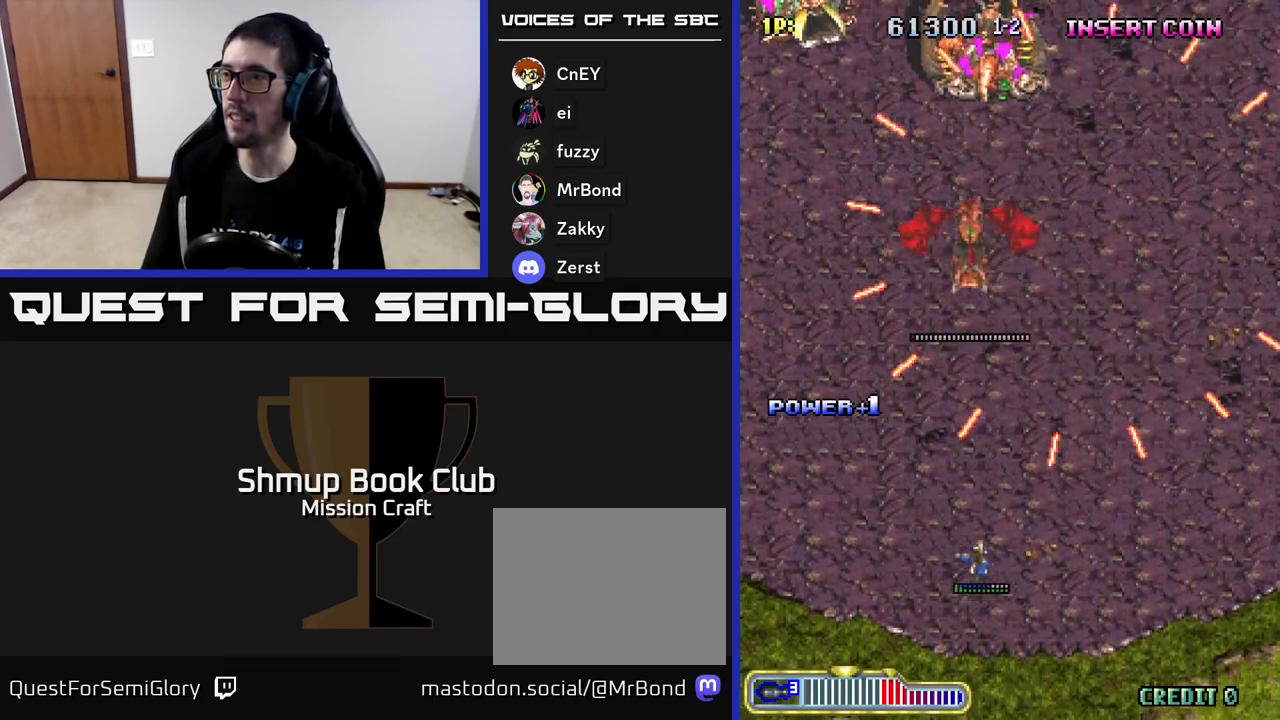
{"buttons": ["DPAD_UP", "DPAD_RIGHT"], "left_stick": "center"}
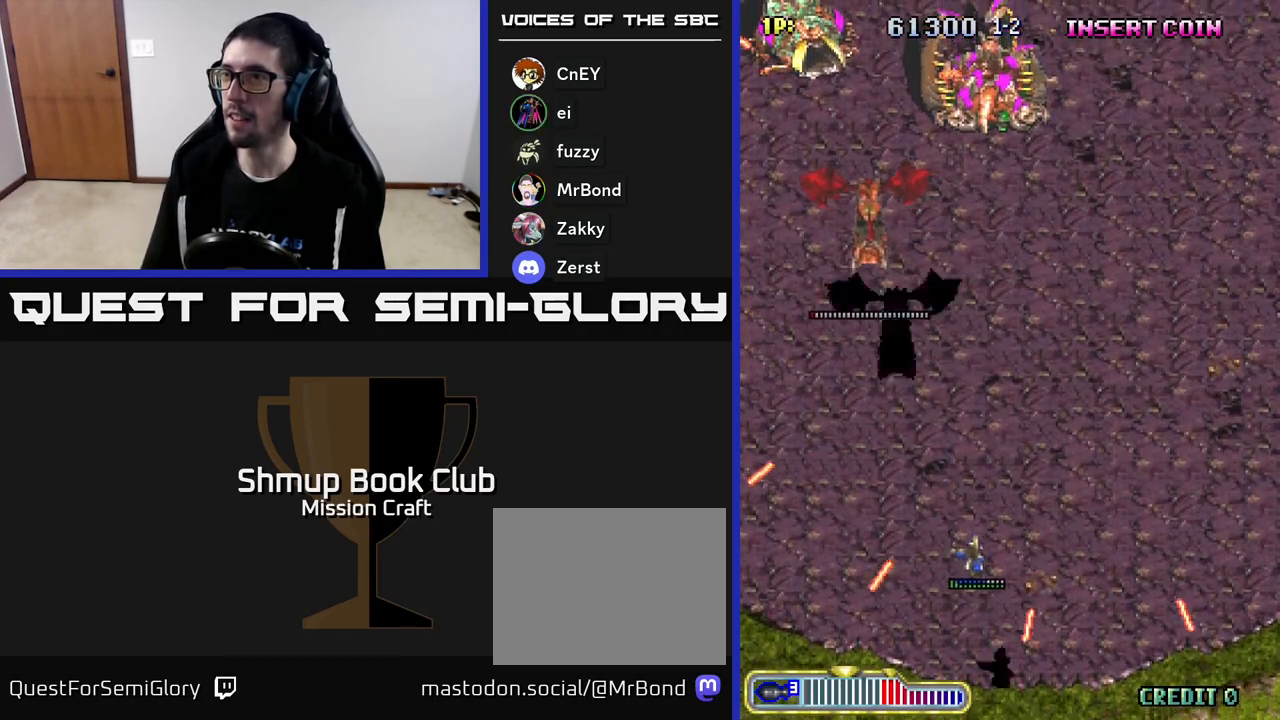
{"buttons": ["R2", "DPAD_DOWN", "DPAD_RIGHT"], "left_stick": "center", "events": [[33, "R2", "down"], [167, "DPAD_UP", "up"], [250, "DPAD_DOWN", "down"]]}
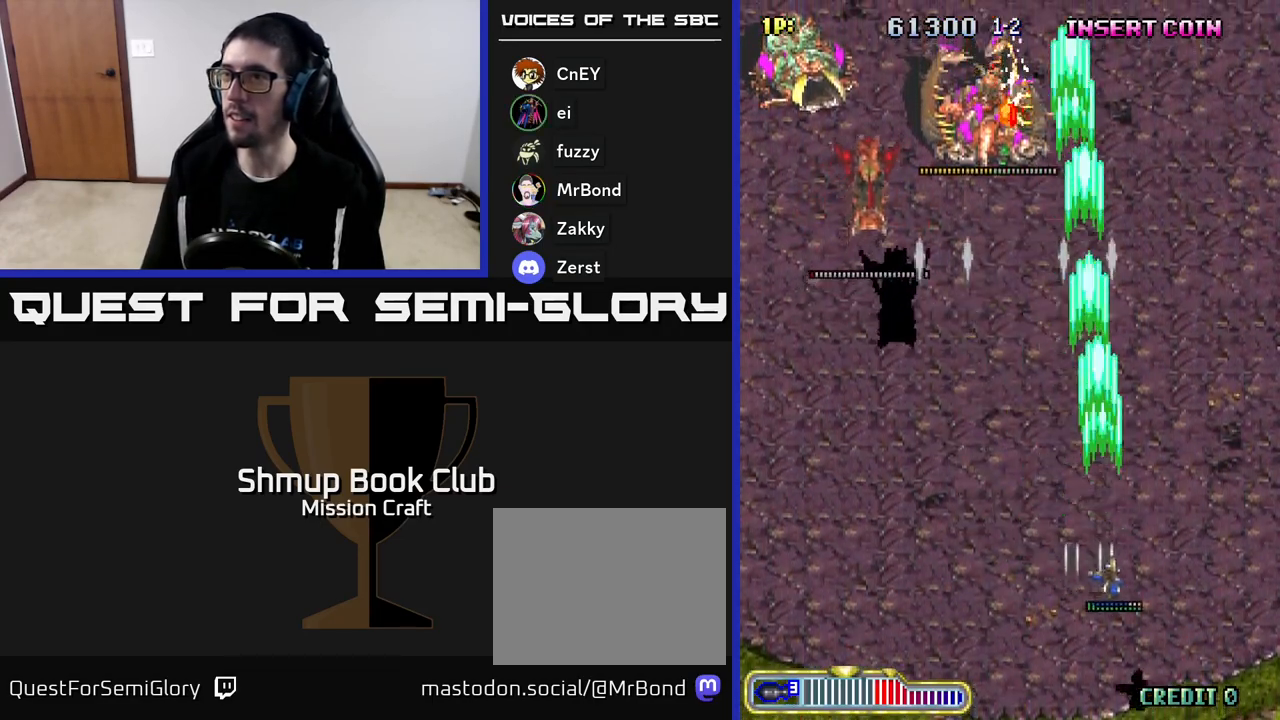
{"buttons": ["DPAD_LEFT"], "left_stick": "center", "events": [[150, "DPAD_RIGHT", "up"], [183, "DPAD_DOWN", "up"], [183, "DPAD_LEFT", "down"], [200, "R2", "up"]]}
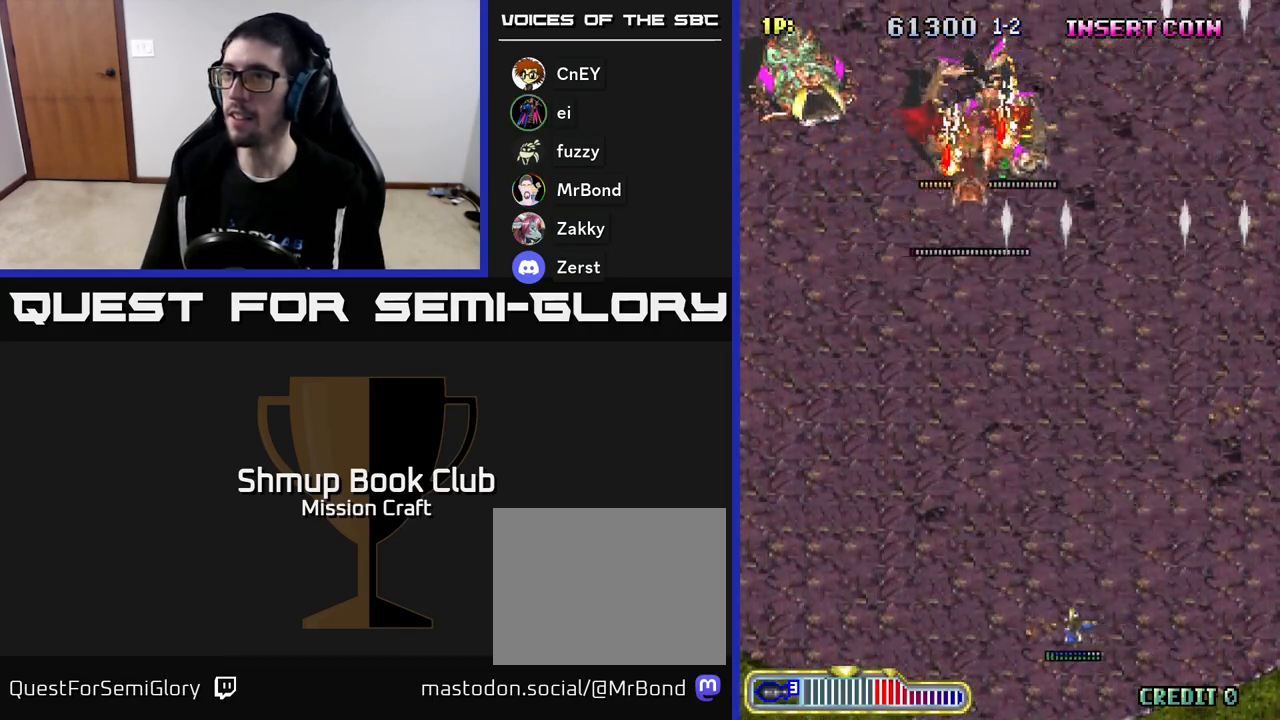
{"buttons": ["R2", "DPAD_UP", "DPAD_RIGHT"], "left_stick": "center", "events": [[200, "R2", "down"], [267, "DPAD_UP", "down"], [383, "DPAD_LEFT", "up"], [433, "DPAD_RIGHT", "down"]]}
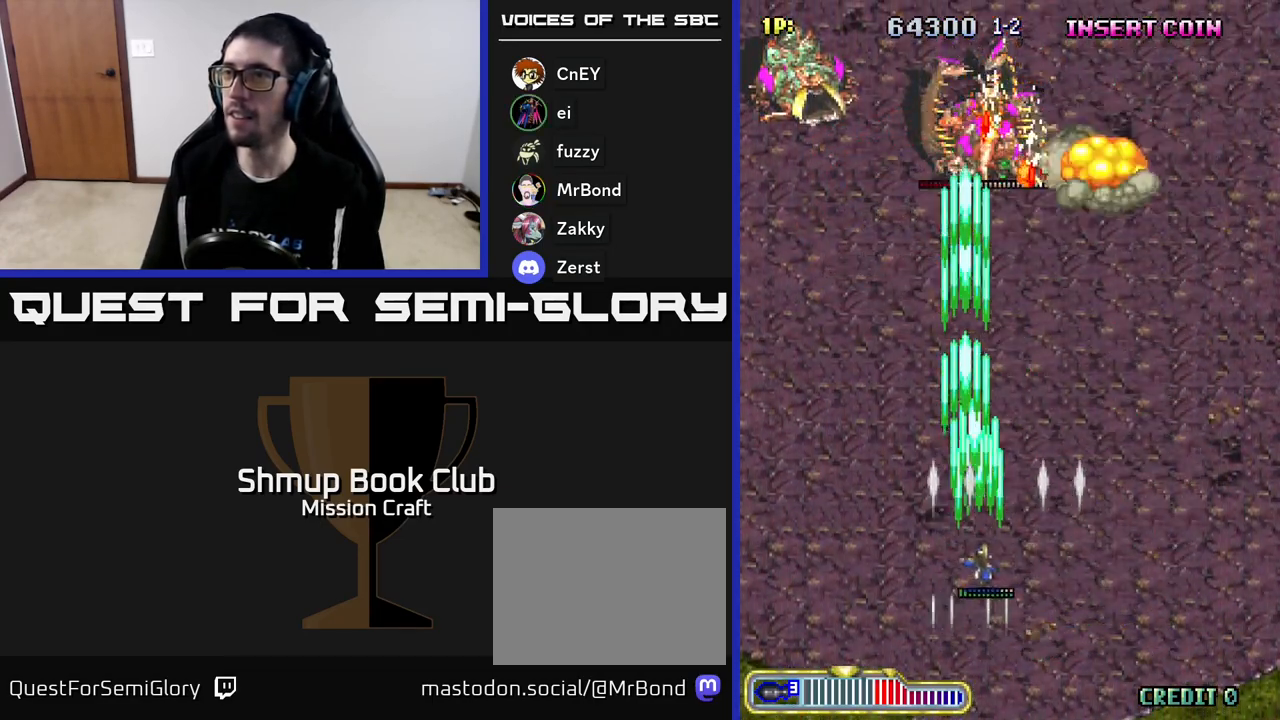
{"buttons": ["R2", "DPAD_LEFT"], "left_stick": "center", "events": [[17, "DPAD_RIGHT", "up"], [400, "DPAD_LEFT", "down"], [500, "DPAD_UP", "up"]]}
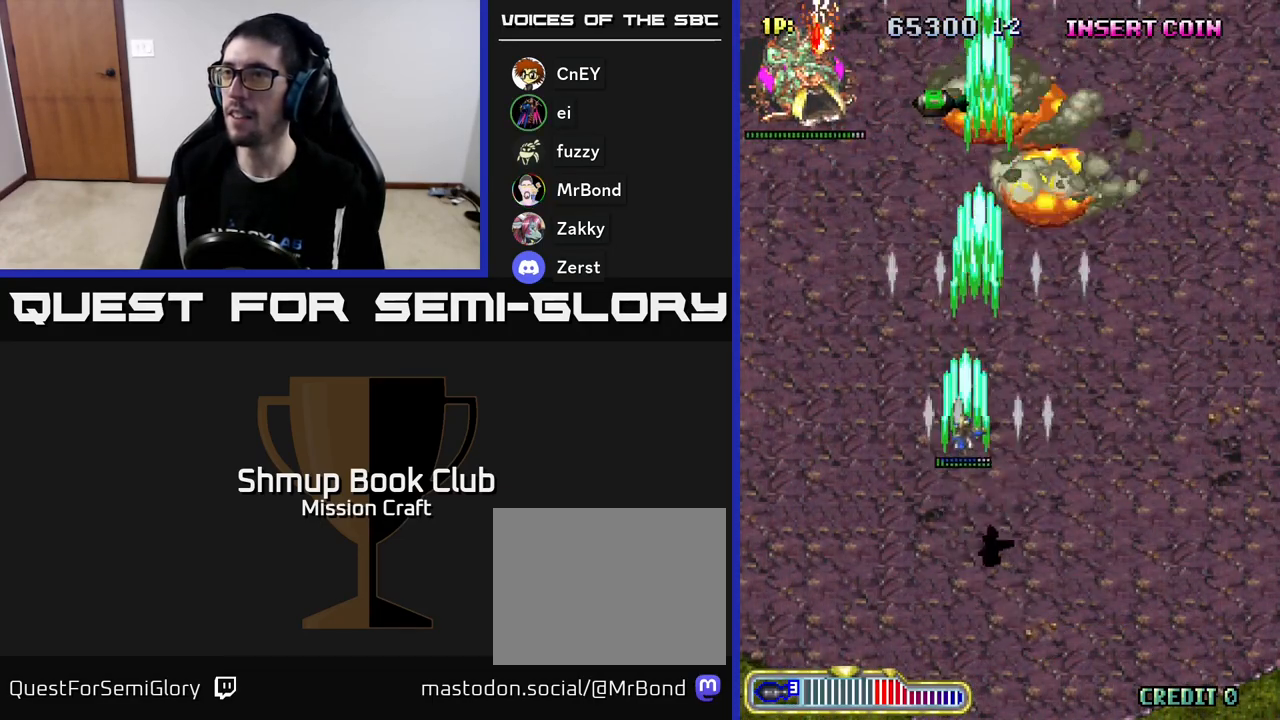
{"buttons": ["R2", "DPAD_UP", "DPAD_LEFT"], "left_stick": "center", "events": [[383, "DPAD_UP", "down"]]}
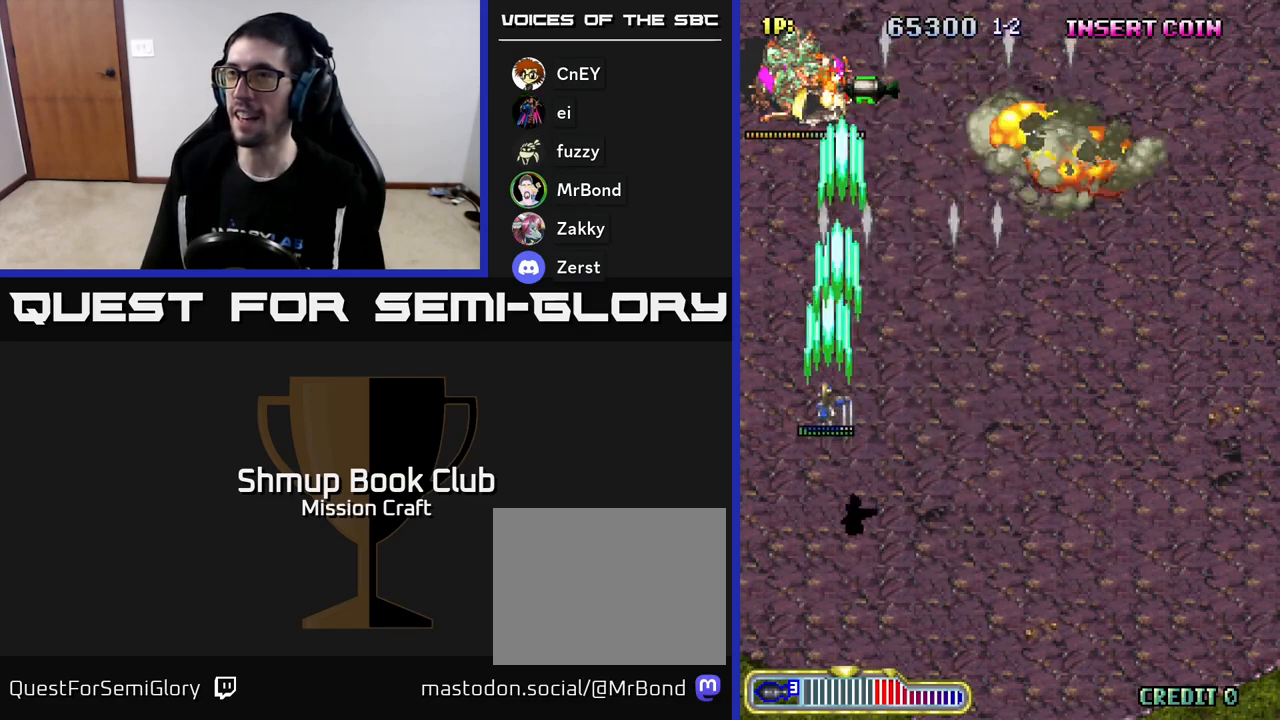
{"buttons": ["R2", "DPAD_UP"], "left_stick": "center", "events": [[117, "DPAD_LEFT", "up"]]}
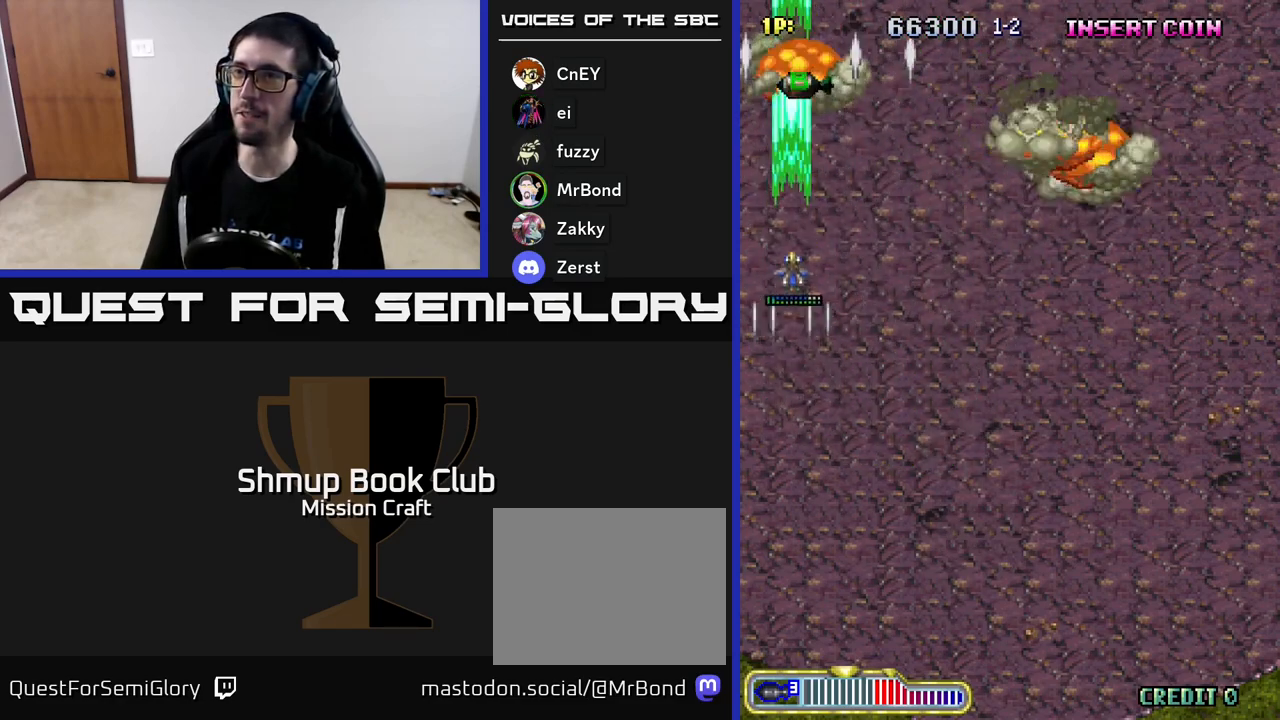
{"buttons": ["DPAD_UP"], "left_stick": "center", "events": [[283, "R2", "up"]]}
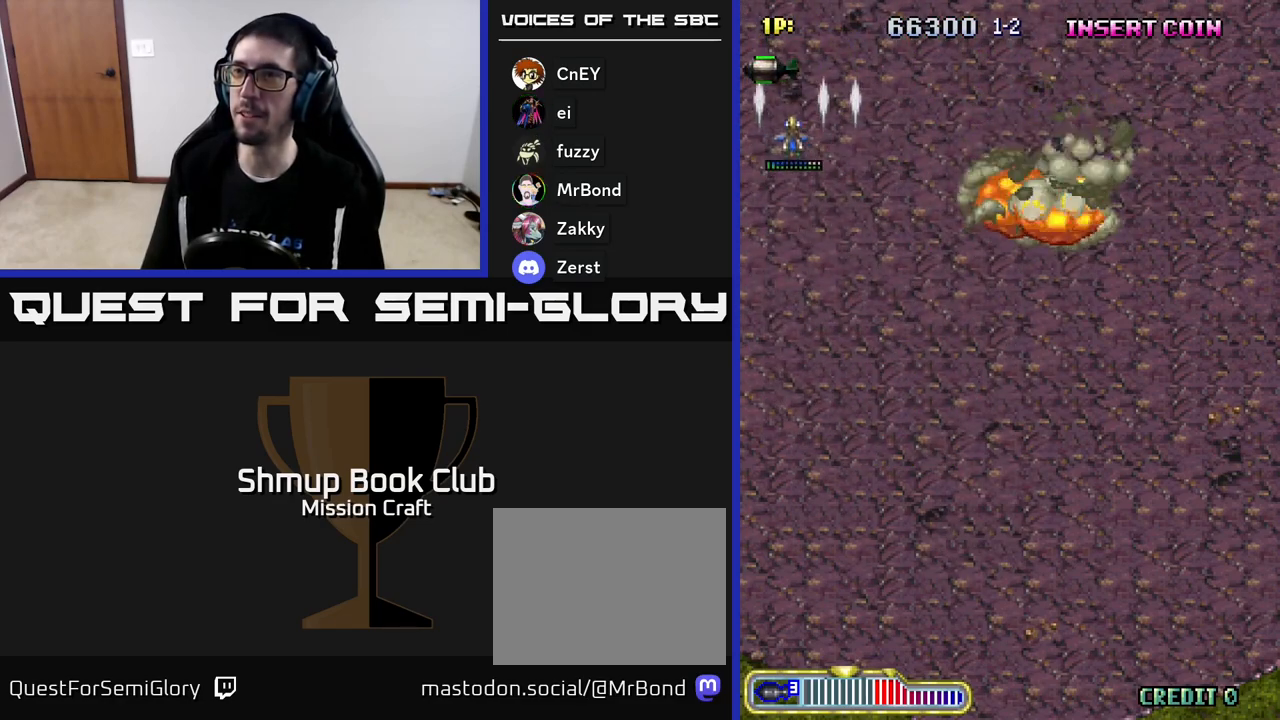
{"buttons": ["DPAD_DOWN", "DPAD_RIGHT"], "left_stick": "center", "events": [[250, "DPAD_RIGHT", "down"], [300, "DPAD_UP", "up"], [417, "DPAD_DOWN", "down"]]}
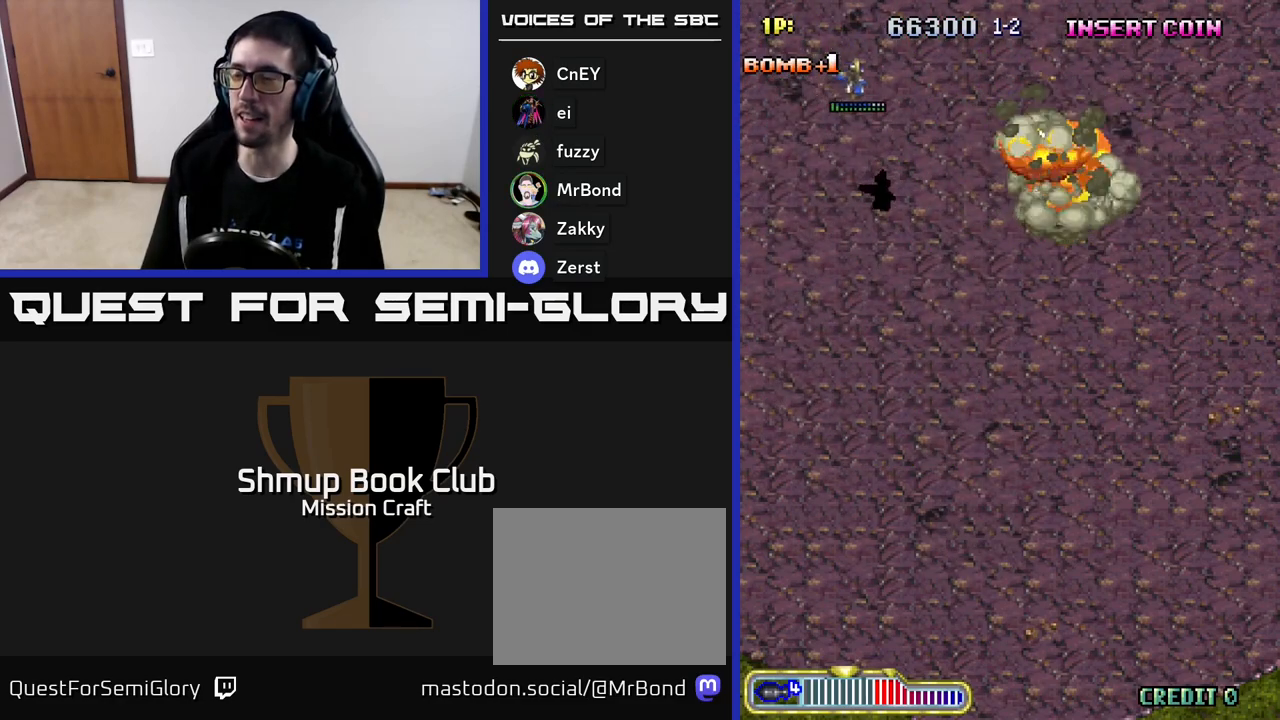
{"buttons": ["DPAD_DOWN"], "left_stick": "center", "events": [[483, "DPAD_RIGHT", "up"]]}
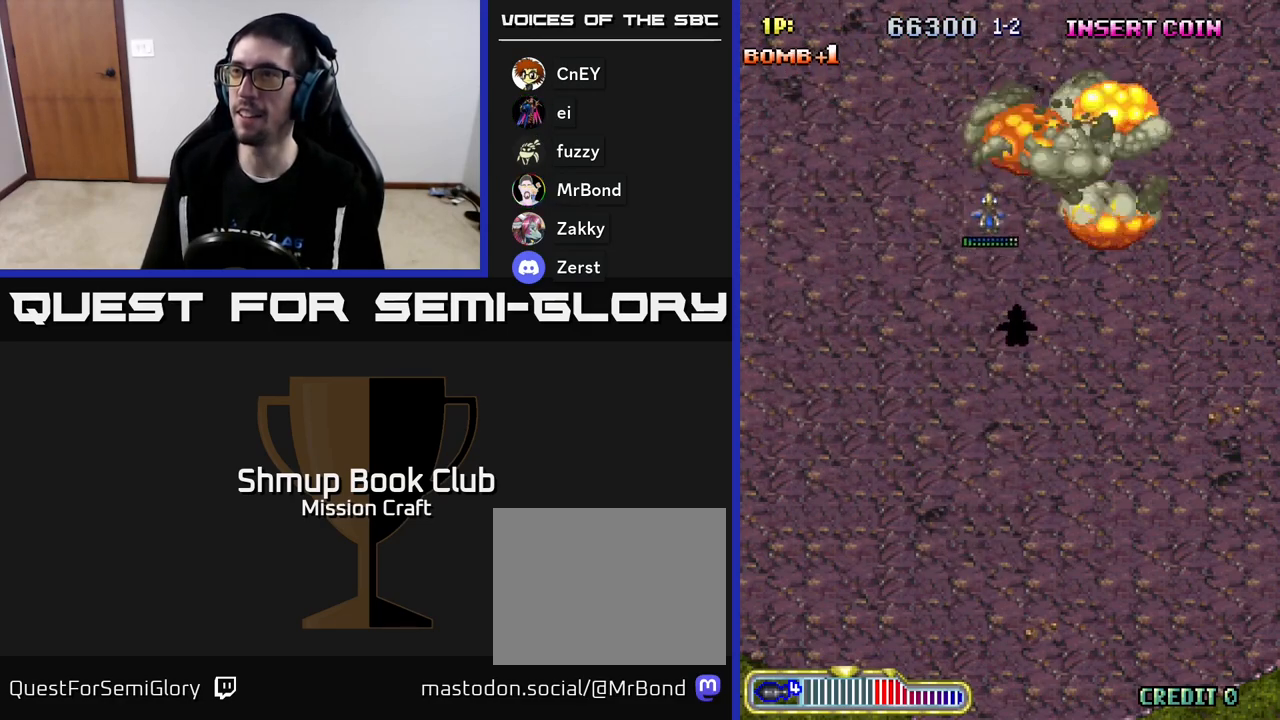
{"buttons": ["DPAD_DOWN"], "left_stick": "center", "events": []}
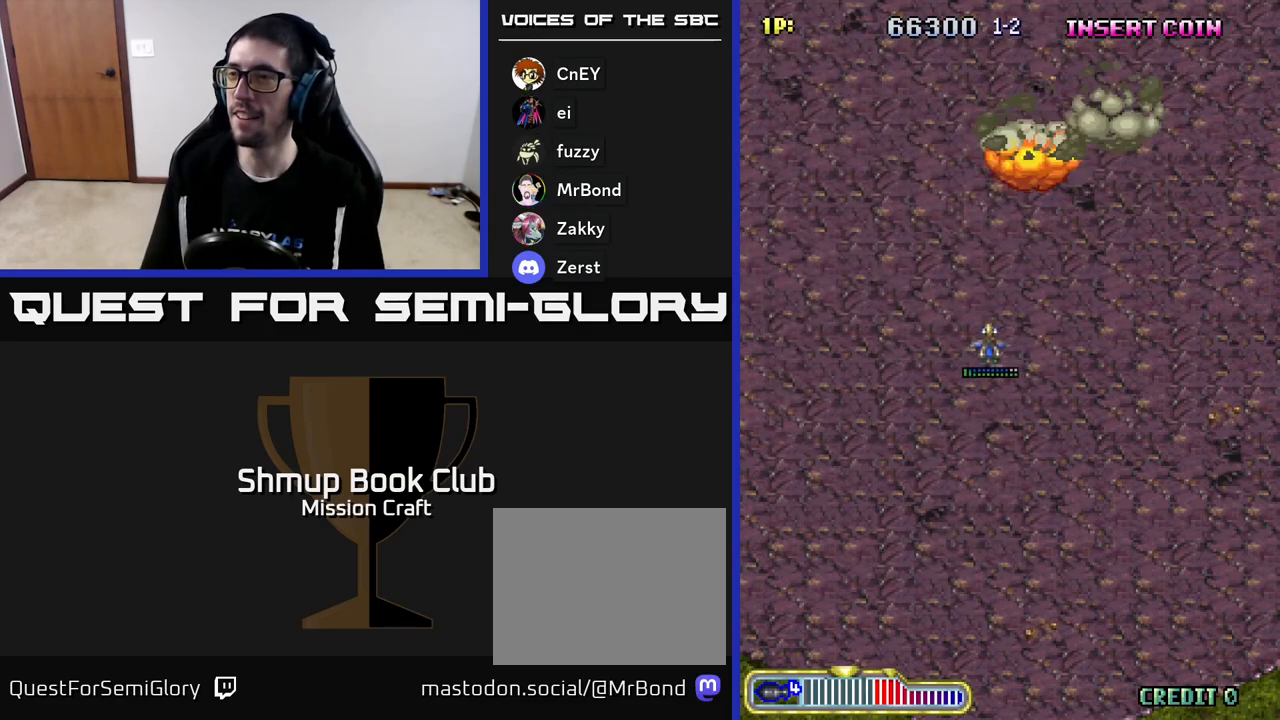
{"buttons": ["DPAD_DOWN"], "left_stick": "center", "events": [[33, "DPAD_RIGHT", "down"], [167, "DPAD_RIGHT", "up"]]}
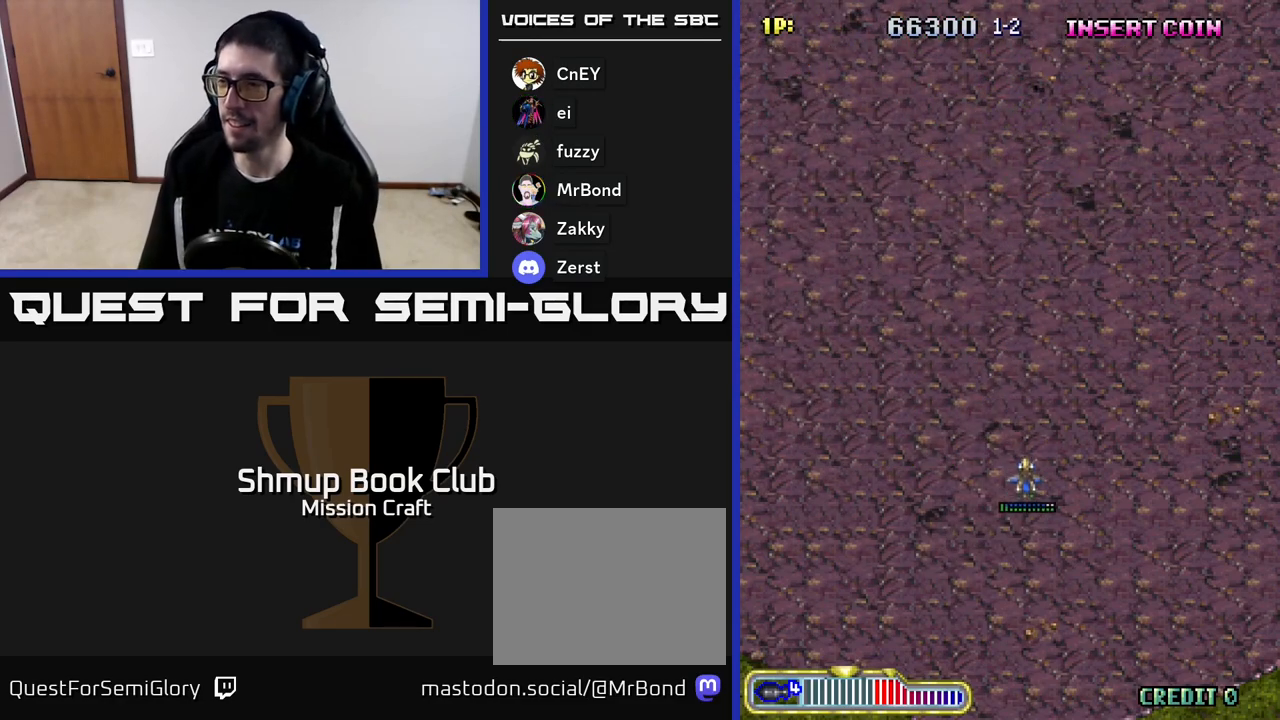
{"buttons": [], "left_stick": "center", "events": [[83, "DPAD_DOWN", "up"]]}